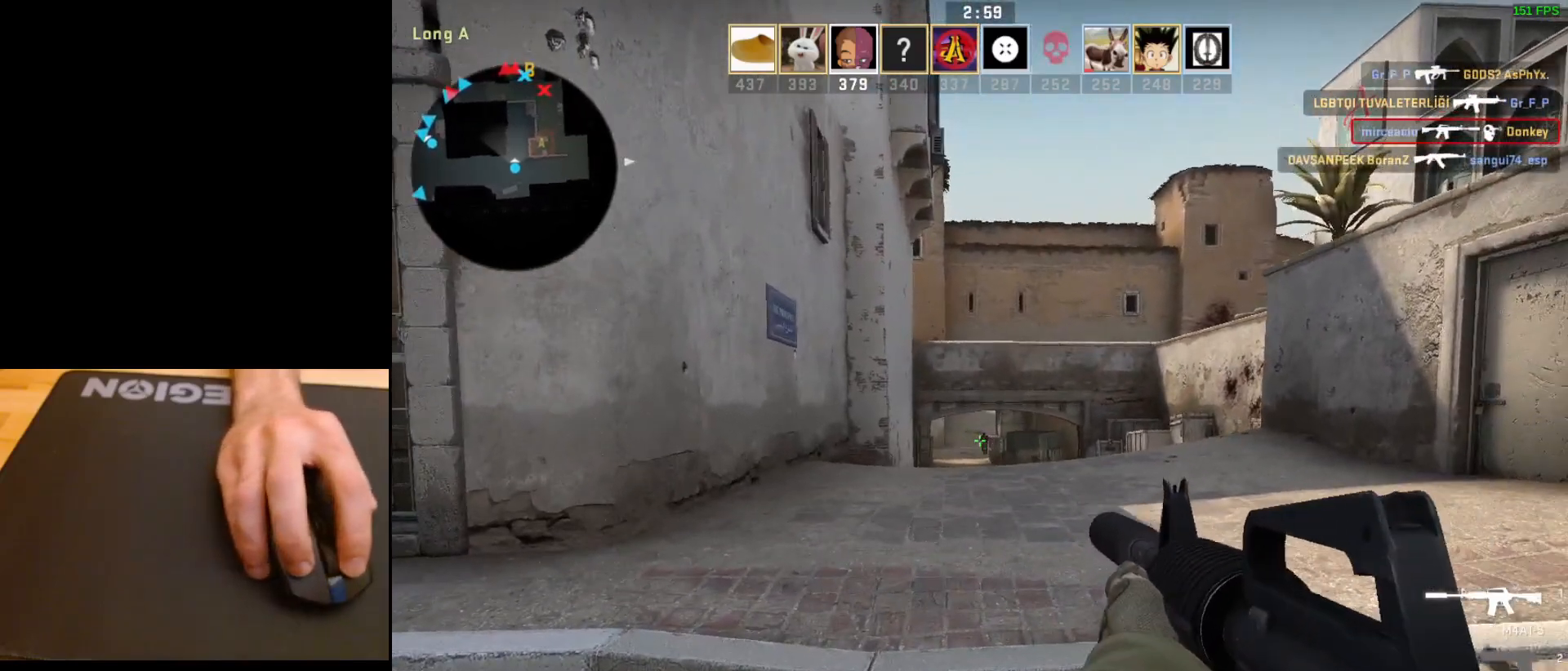
Gameplay with keyboard and mouse; each line is a JSON object with the keys and mouse buttons held at the frame after it. "events" lists presses ("down") and releases ("up") of "a", "ctrl", "d", "e", "q", "s", "shift", "space", "w", "mouse_left", "mouse_wheel", "mouse_right", "mouse_mb4" and "mouse_mb5" between this image and that frame as [ms after this image, input, new state], when the widget could be followed in between. "mouse_left", "mouse_wheel", "mouse_right", "mouse_mb4", "mouse_mb5" = the "left", "wheel", "right", "mb4", "mb5" buttons of the "mouse" list. No other keys are recorded. "wheel" means that the mouse wheel is clicked or scrolled. Mouse movement is not recorded.
{"keys": ["ctrl"], "mouse": [], "events": [[117, "mouse_left", "down"], [383, "mouse_left", "up"]]}
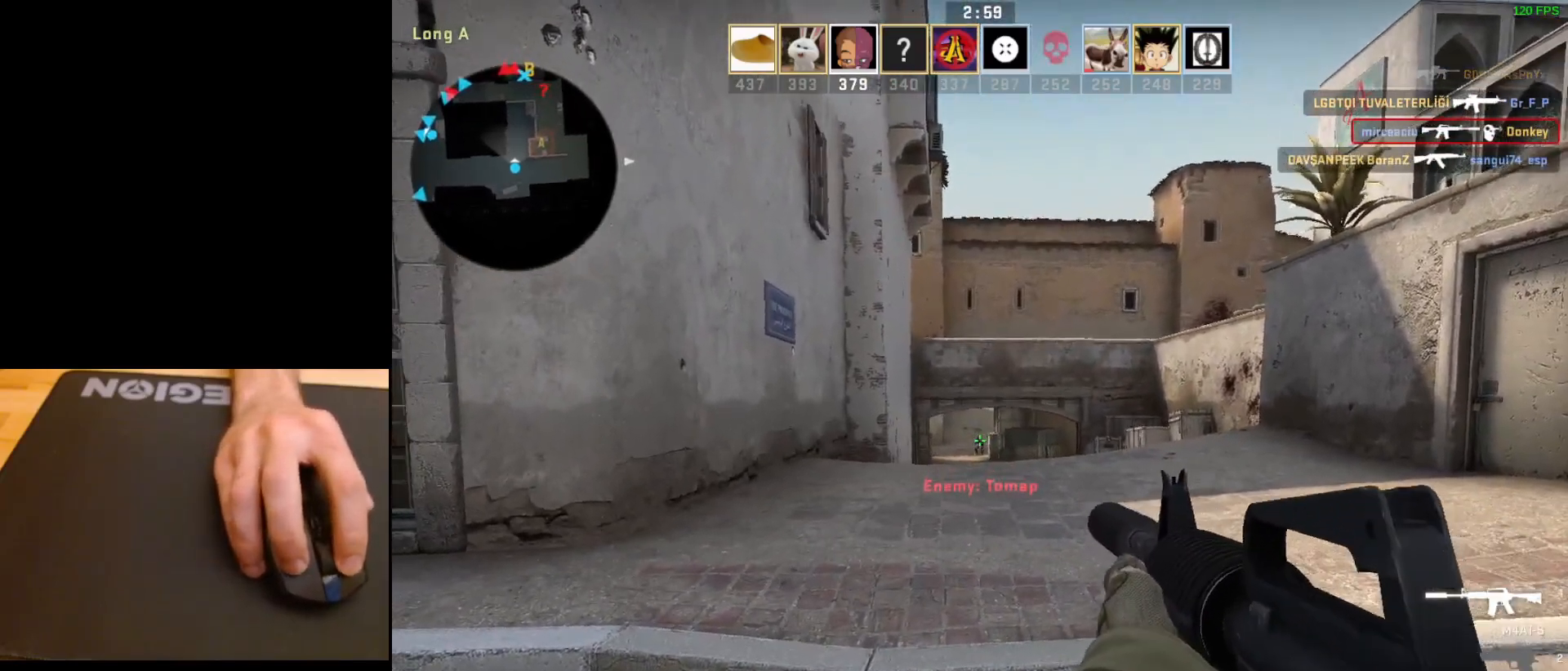
{"keys": ["ctrl"], "mouse": ["left"], "events": [[50, "mouse_left", "down"], [283, "mouse_left", "up"], [417, "mouse_left", "down"]]}
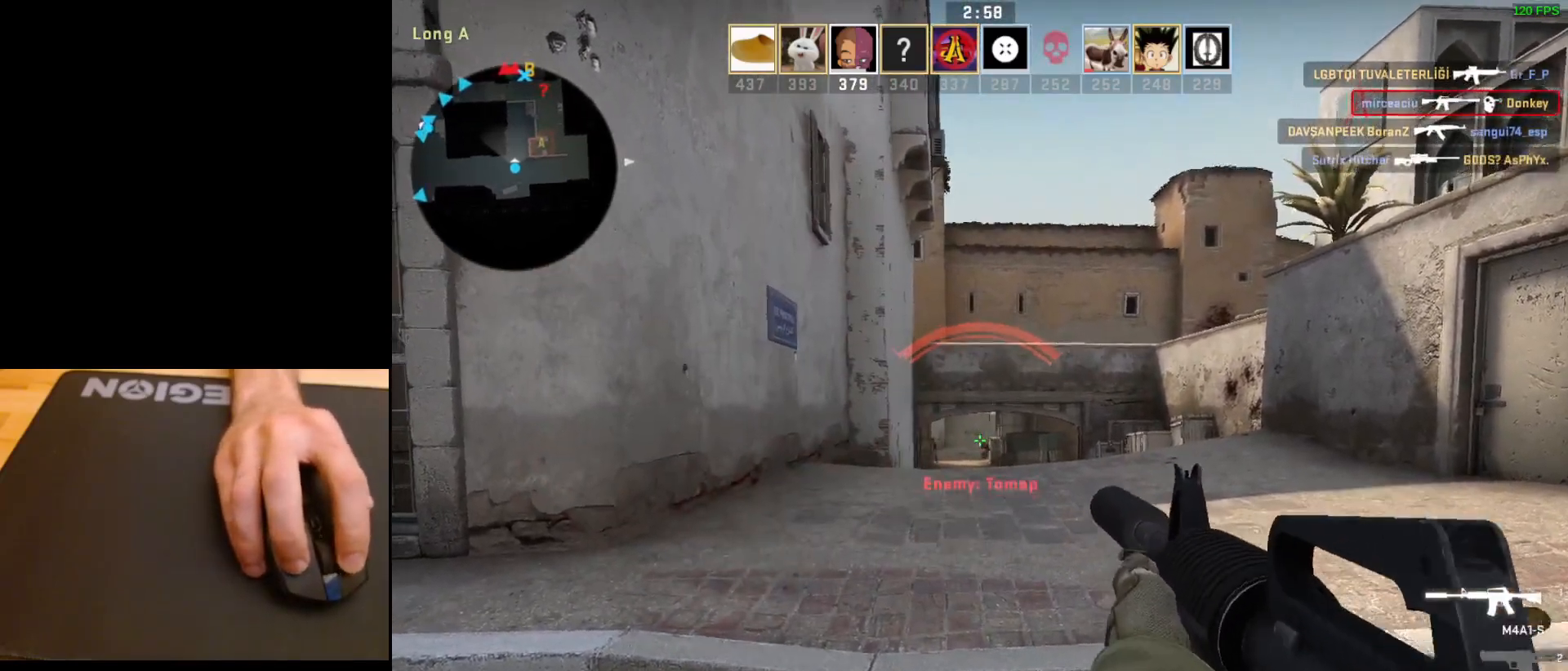
{"keys": ["ctrl"], "mouse": [], "events": [[83, "mouse_left", "up"], [300, "mouse_left", "down"], [483, "mouse_left", "up"]]}
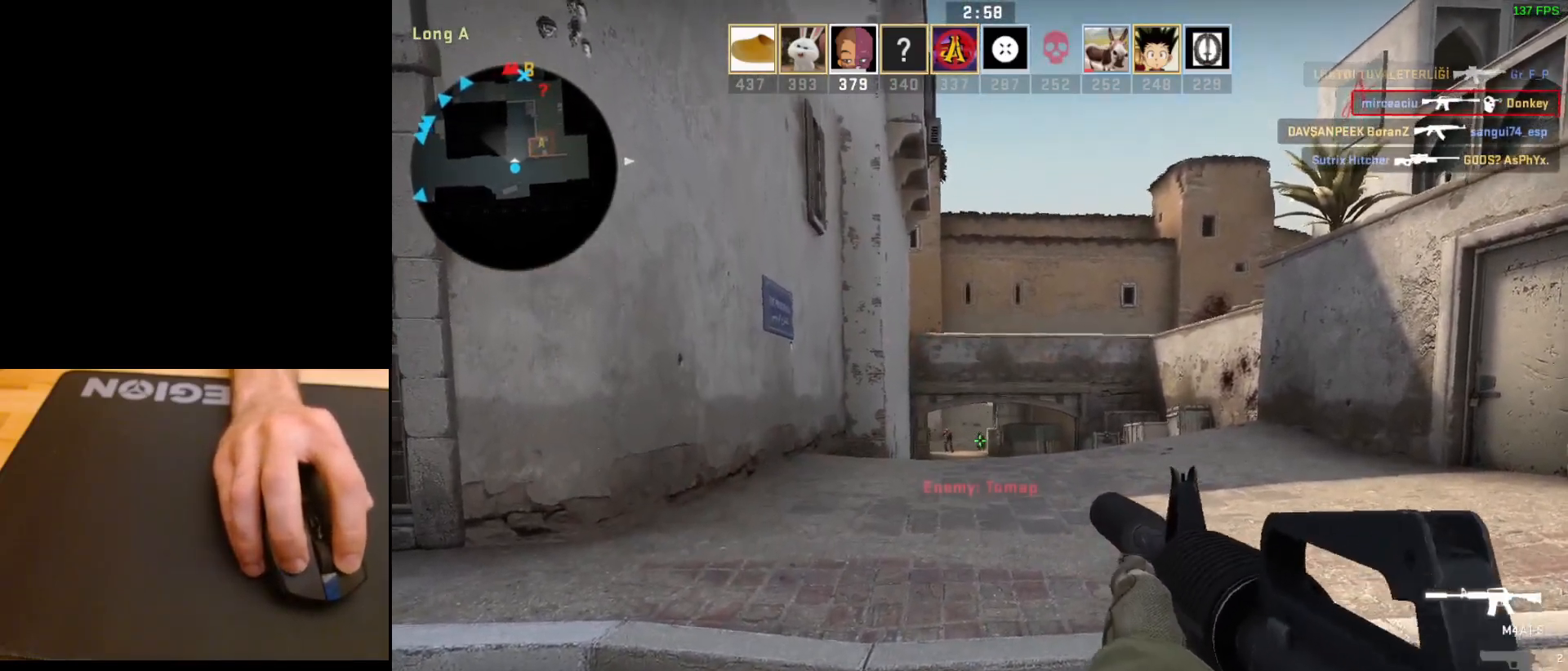
{"keys": ["ctrl"], "mouse": [], "events": [[183, "mouse_left", "down"], [417, "mouse_left", "up"]]}
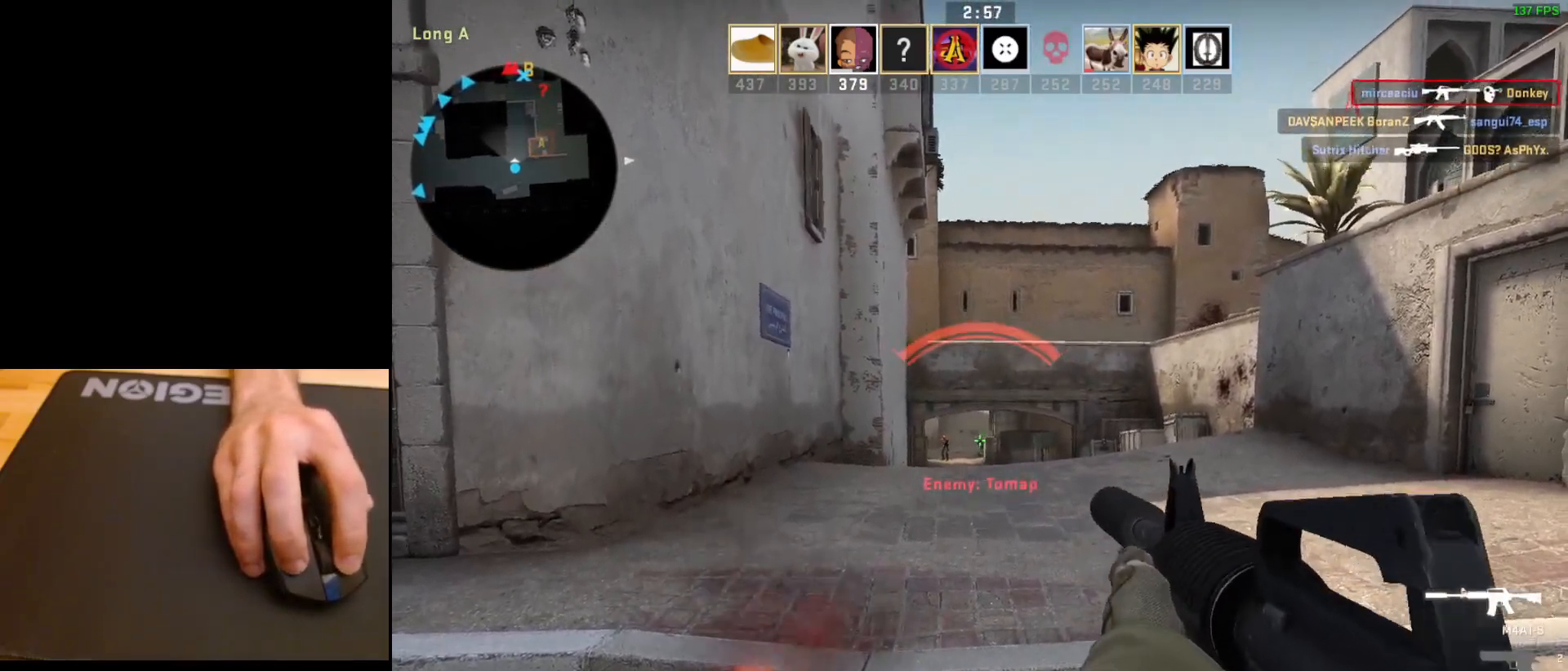
{"keys": ["ctrl"], "mouse": [], "events": [[150, "mouse_left", "down"], [300, "mouse_left", "up"]]}
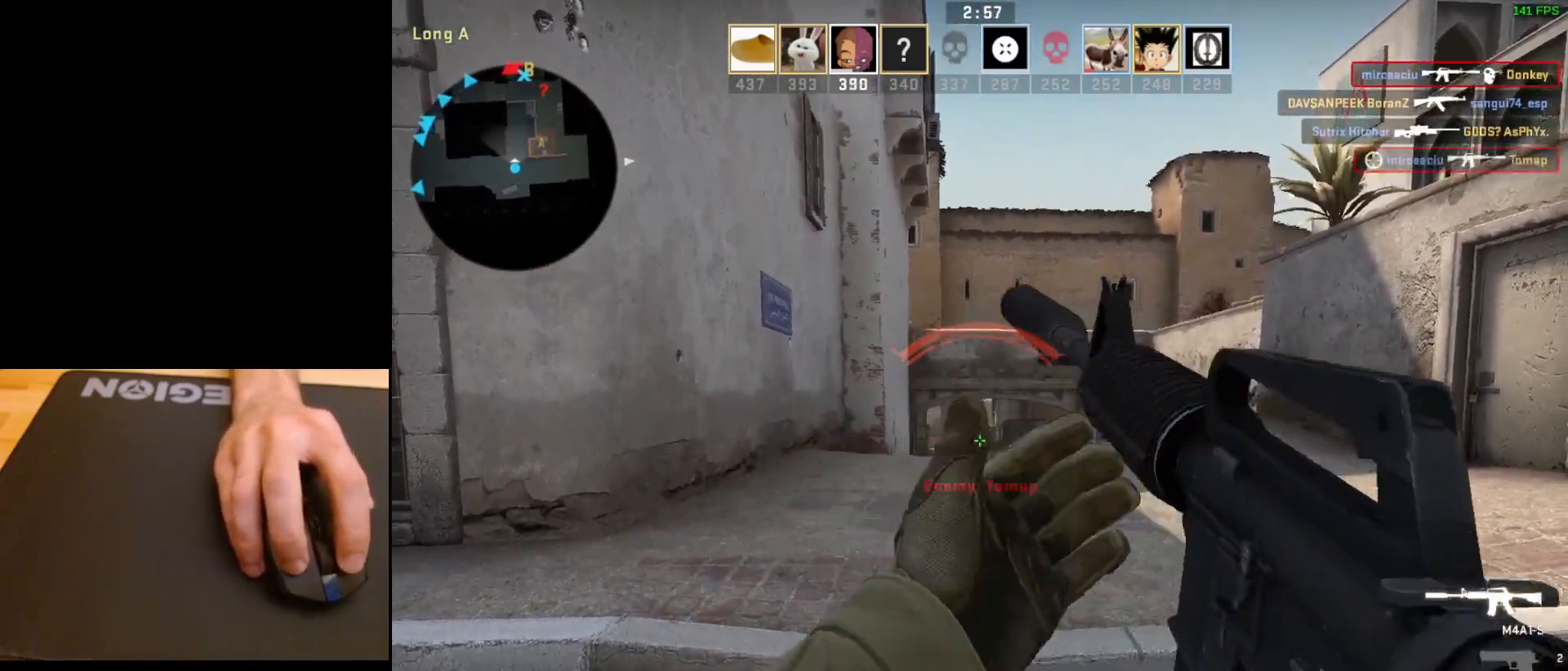
{"keys": ["a"], "mouse": [], "events": [[17, "mouse_left", "down"], [117, "mouse_left", "up"], [183, "ctrl", "up"], [183, "w", "down"], [283, "a", "down"], [350, "w", "up"]]}
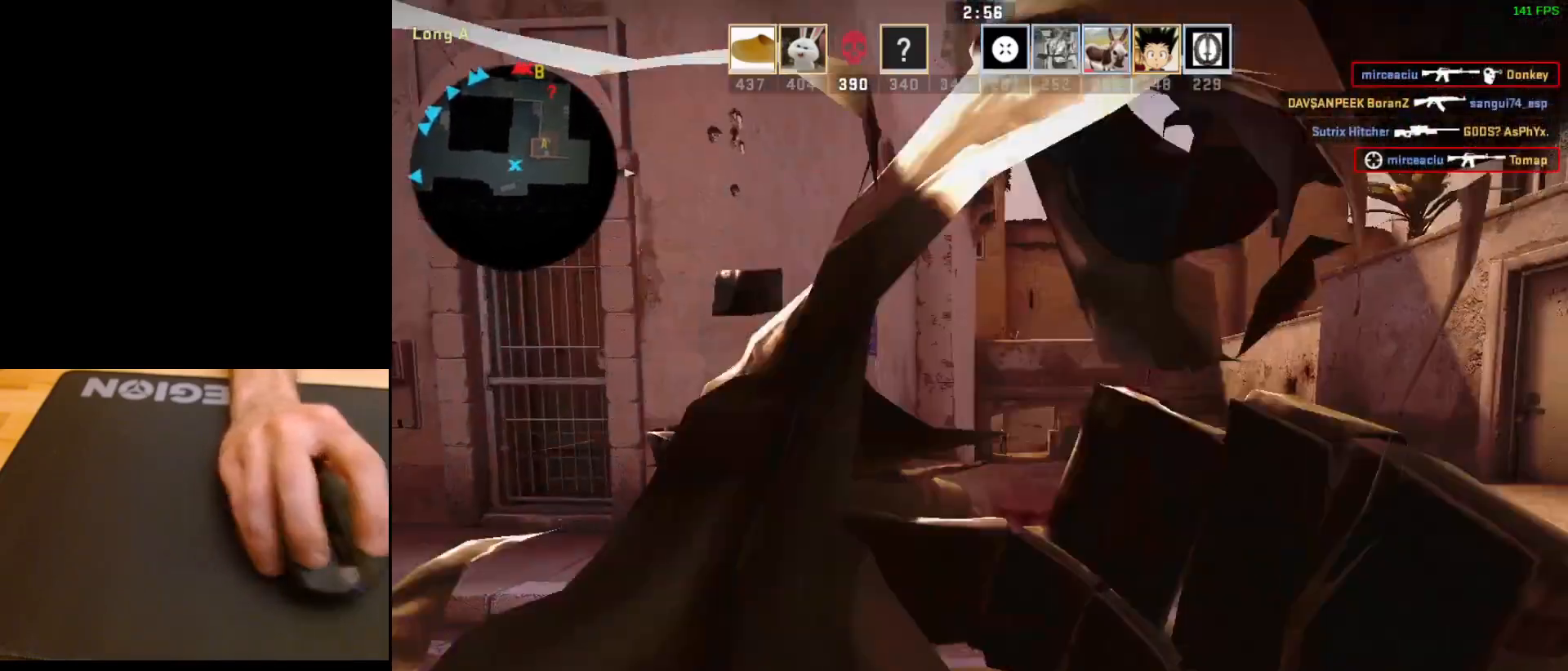
{"keys": [], "mouse": ["left"], "events": [[183, "mouse_left", "down"], [250, "a", "up"], [333, "mouse_left", "up"], [467, "mouse_left", "down"]]}
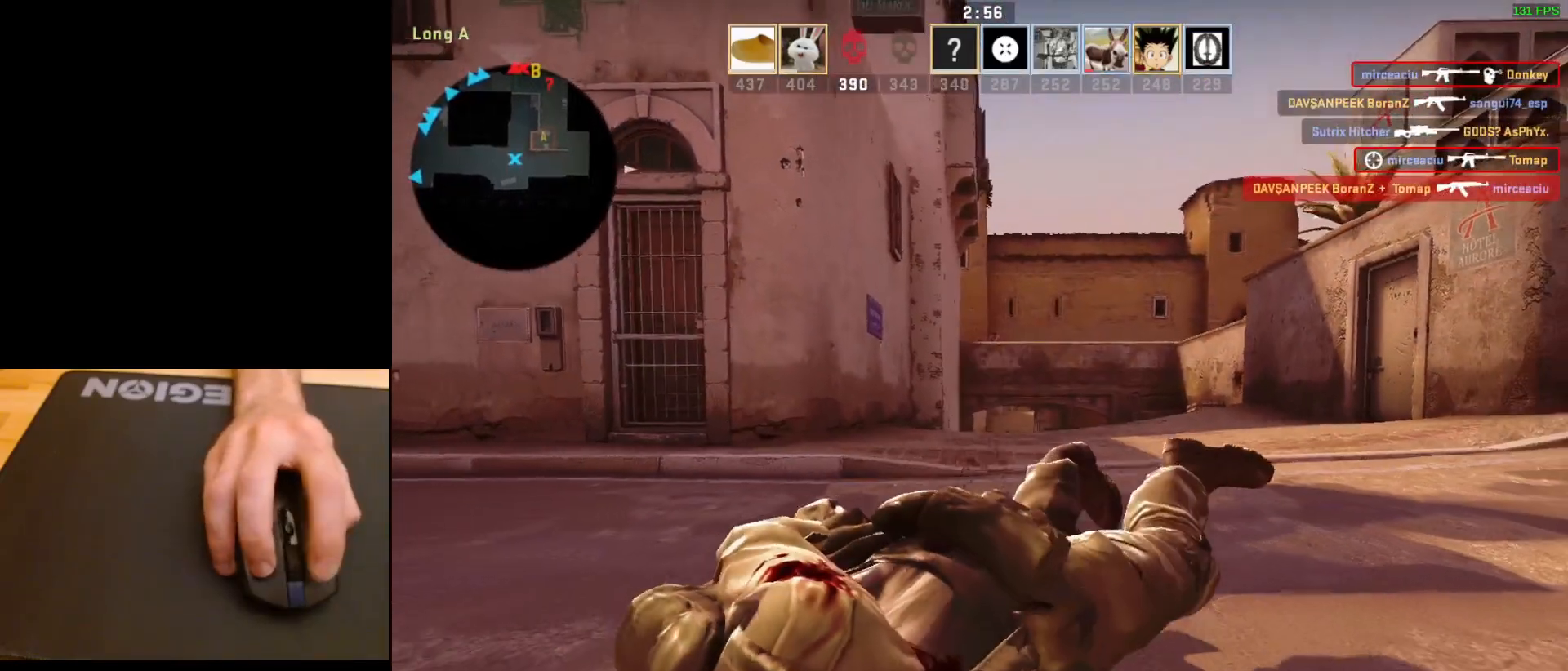
{"keys": [], "mouse": [], "events": [[100, "mouse_left", "up"]]}
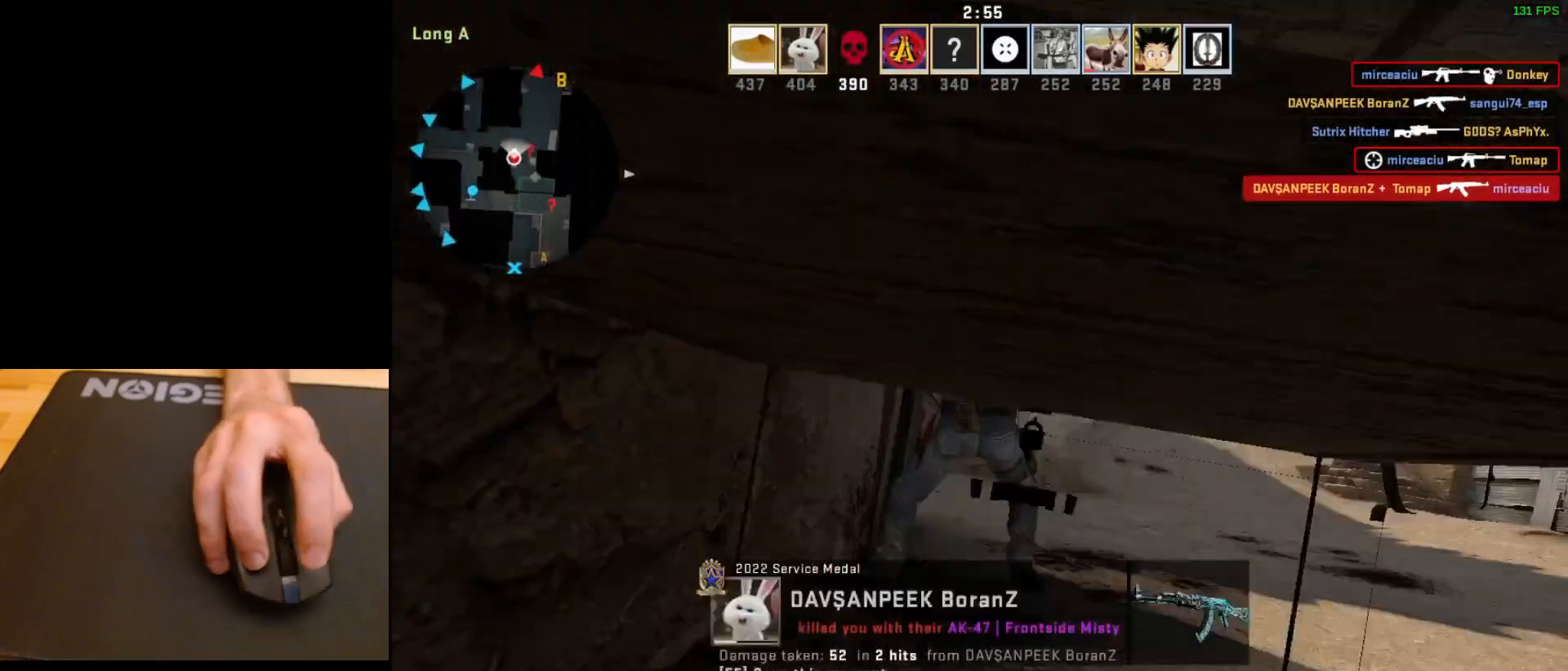
{"keys": [], "mouse": [], "events": []}
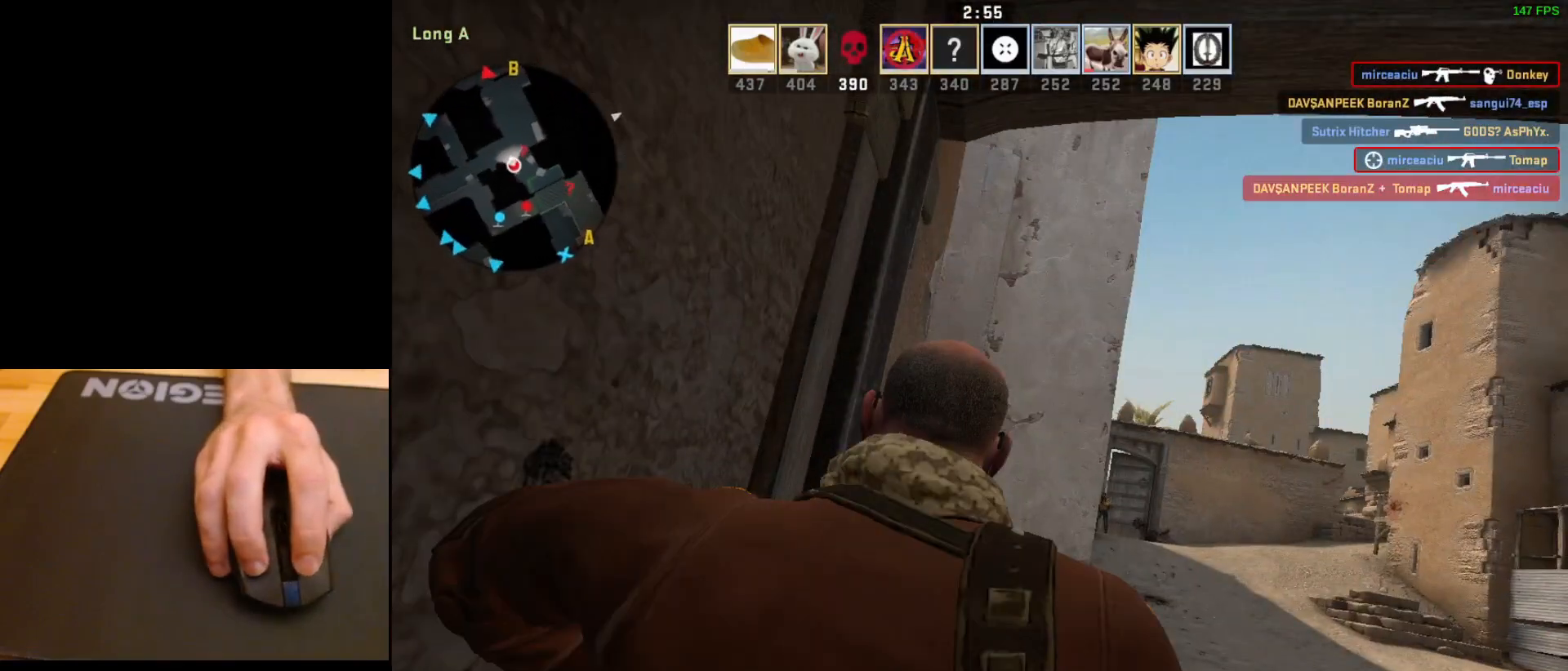
{"keys": [], "mouse": [], "events": []}
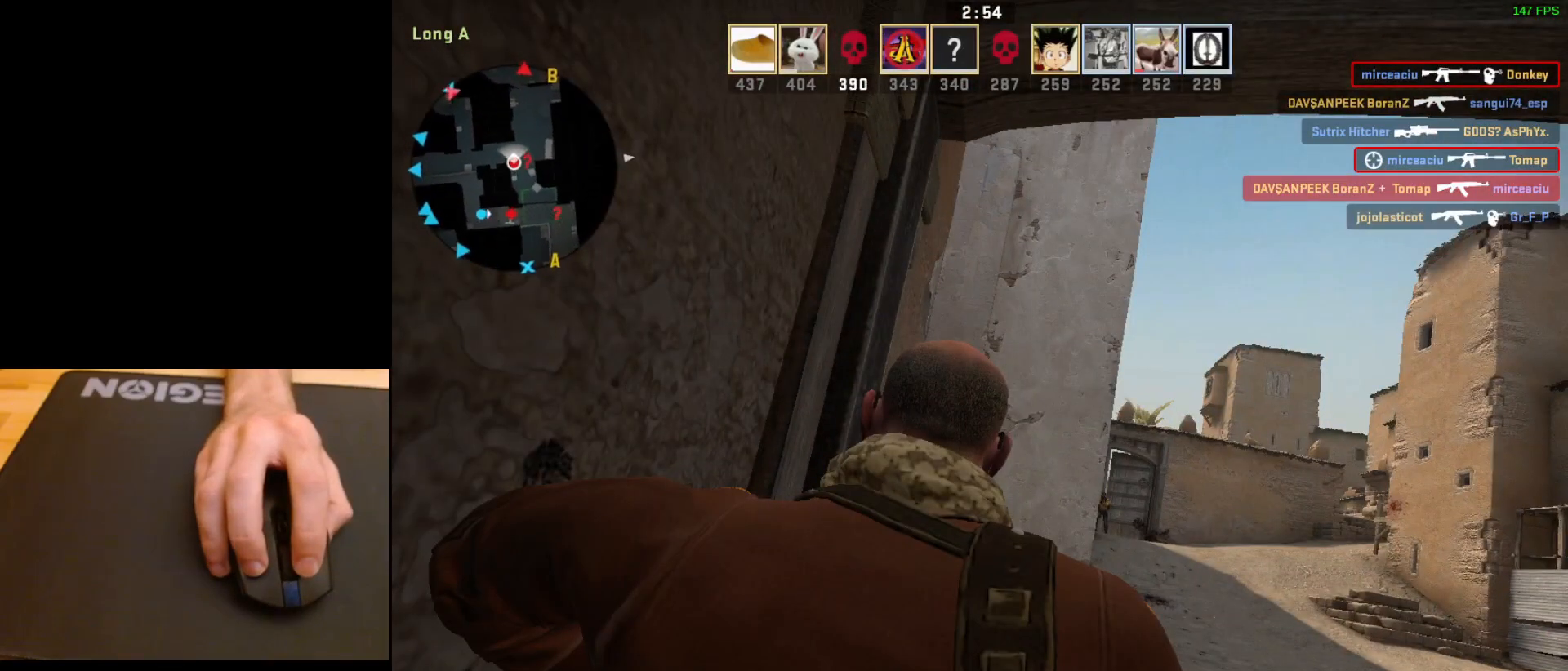
{"keys": [], "mouse": [], "events": []}
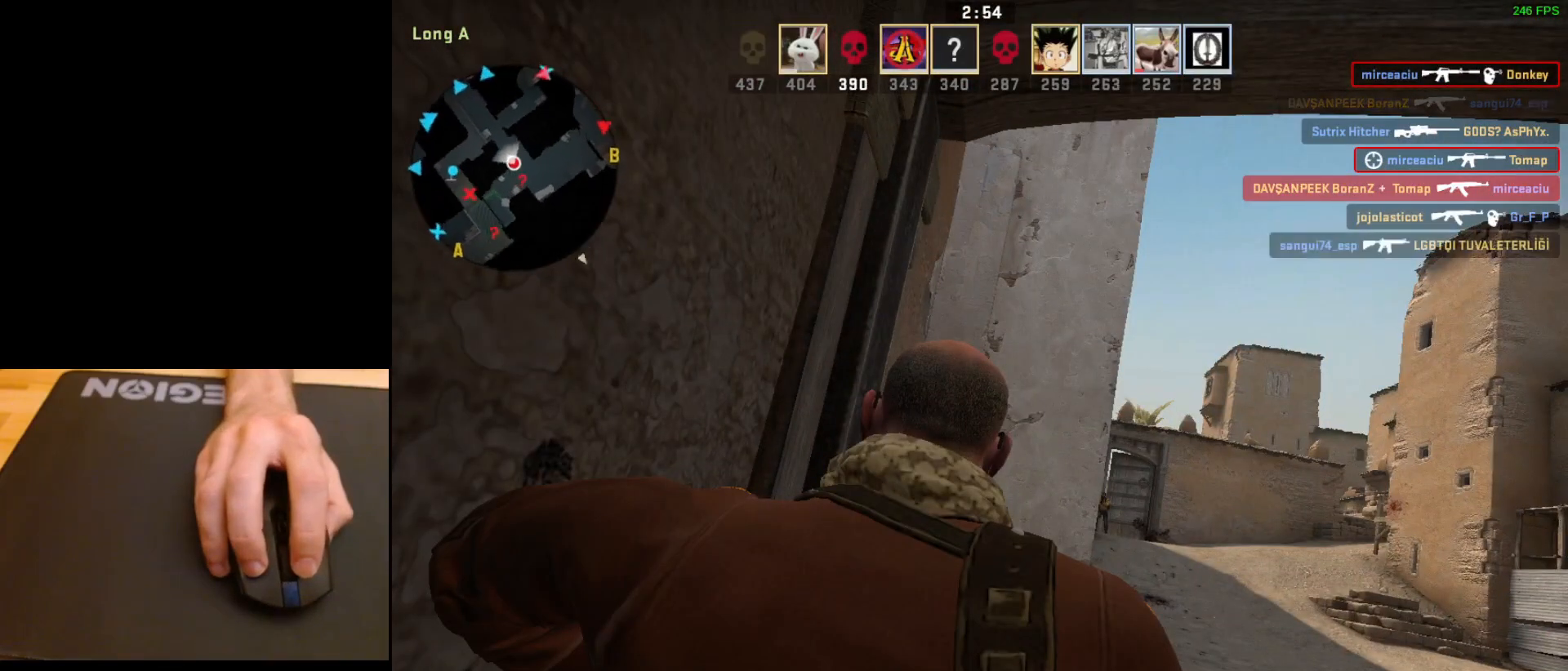
{"keys": [], "mouse": [], "events": []}
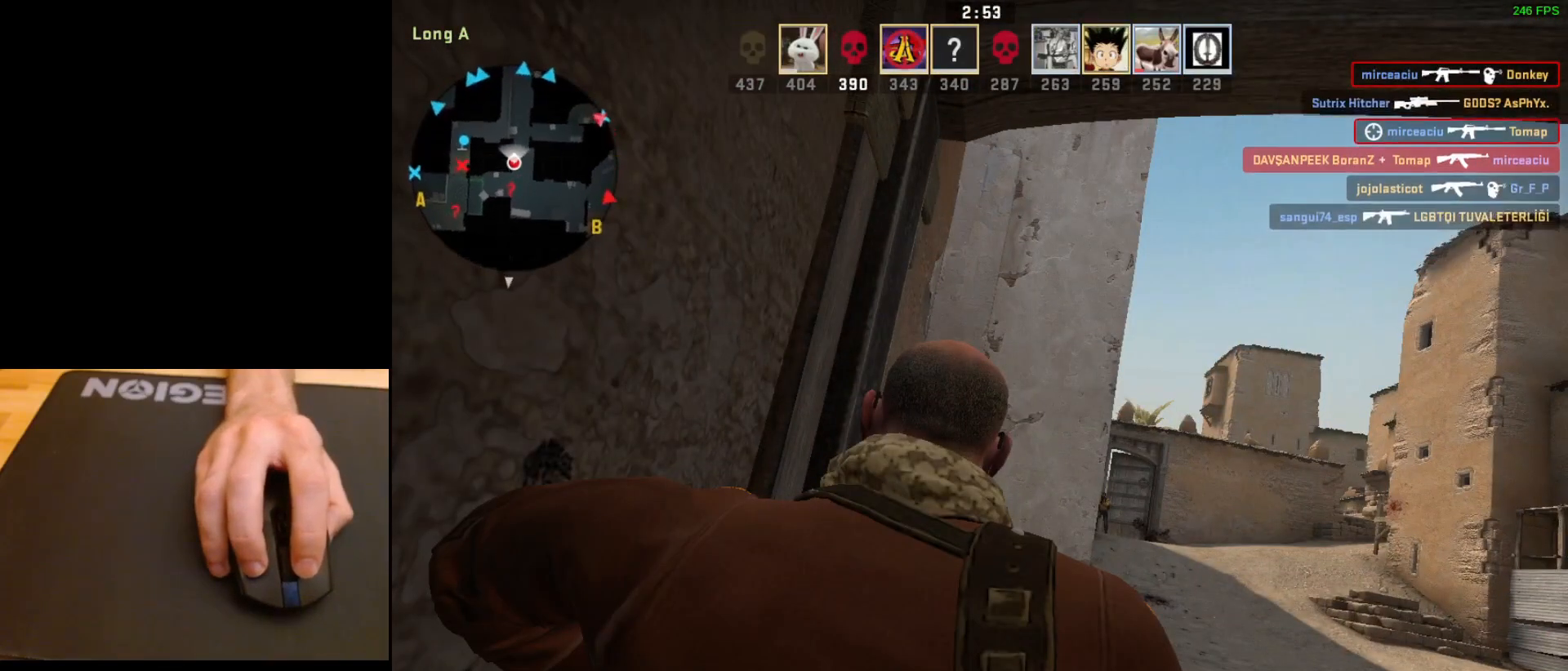
{"keys": [], "mouse": [], "events": []}
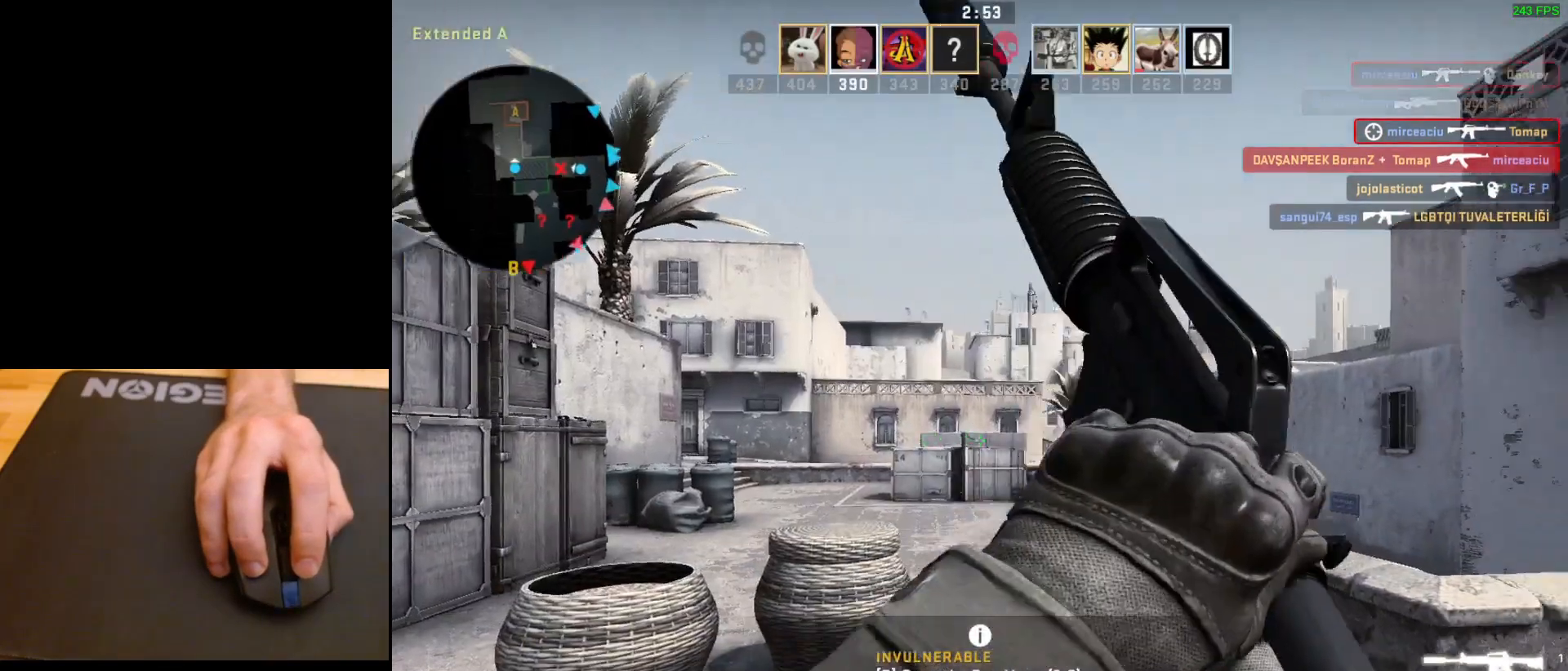
{"keys": [], "mouse": [], "events": []}
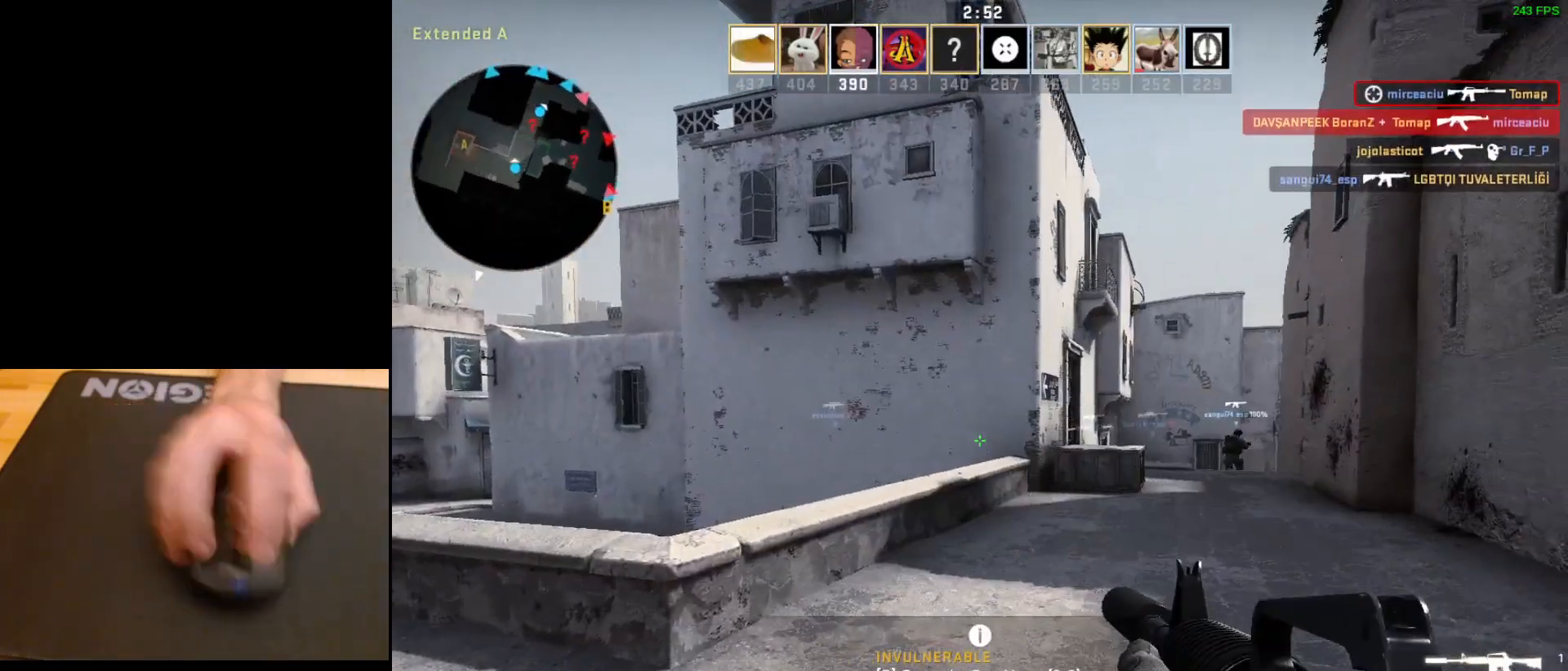
{"keys": ["d", "s"], "mouse": [], "events": [[50, "d", "down"], [433, "s", "down"]]}
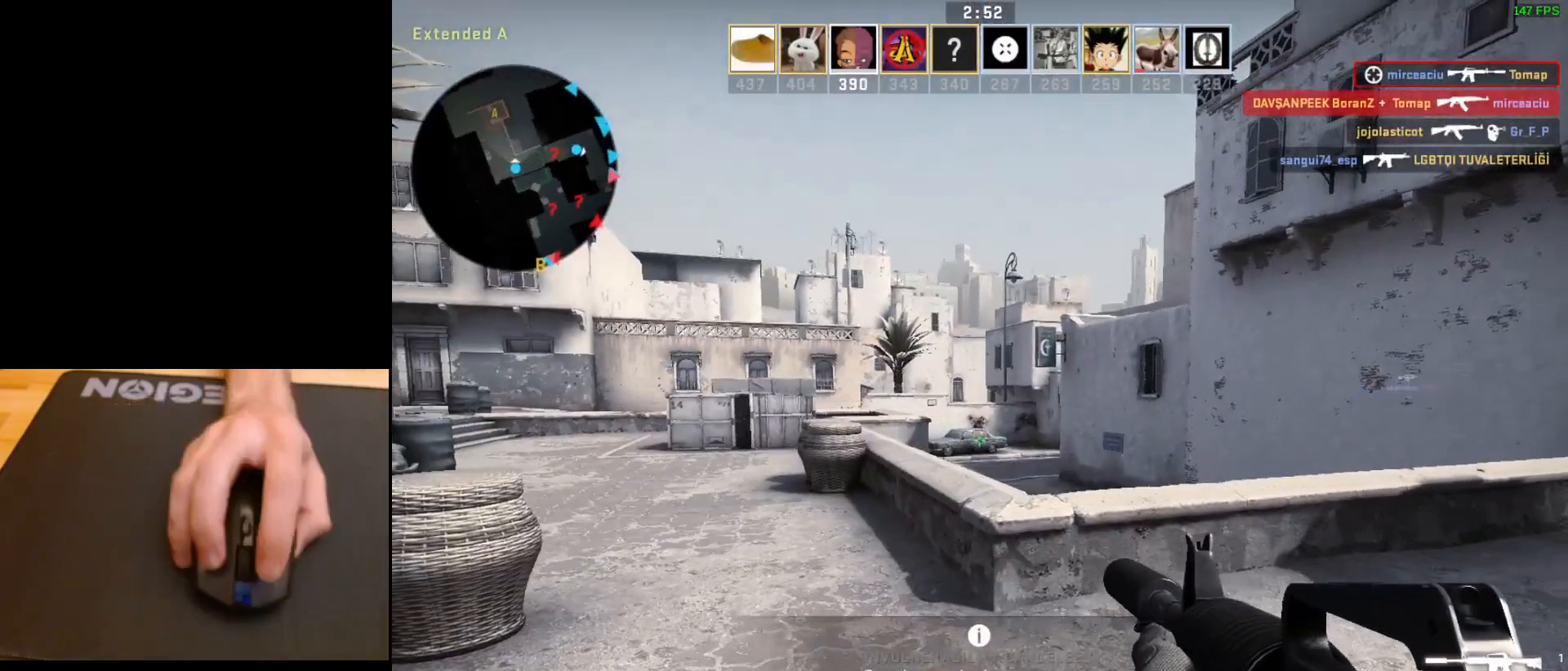
{"keys": ["d"], "mouse": [], "events": [[33, "d", "up"], [83, "d", "down"], [133, "s", "up"], [267, "d", "up"], [417, "d", "down"]]}
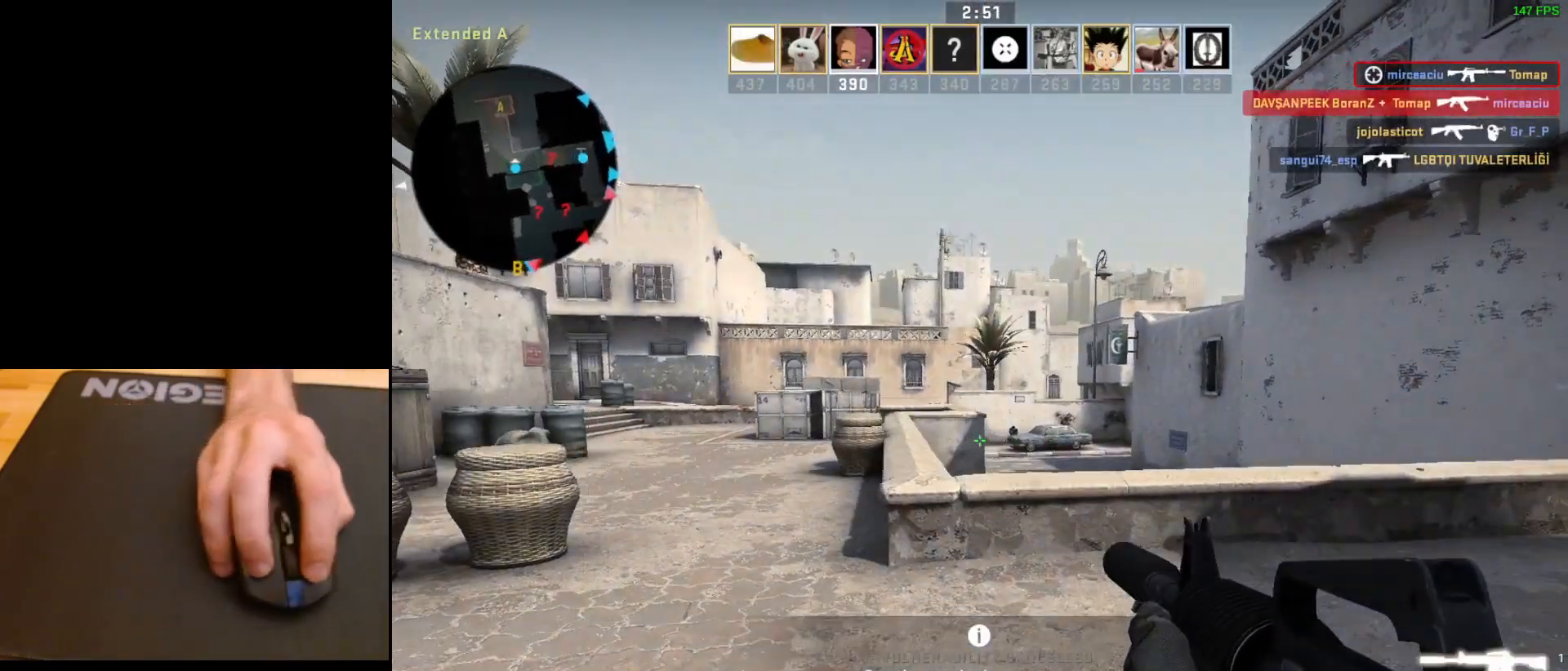
{"keys": [], "mouse": ["left"], "events": [[50, "d", "up"], [83, "w", "down"], [150, "w", "up"], [350, "mouse_left", "down"], [367, "a", "down"], [467, "a", "up"]]}
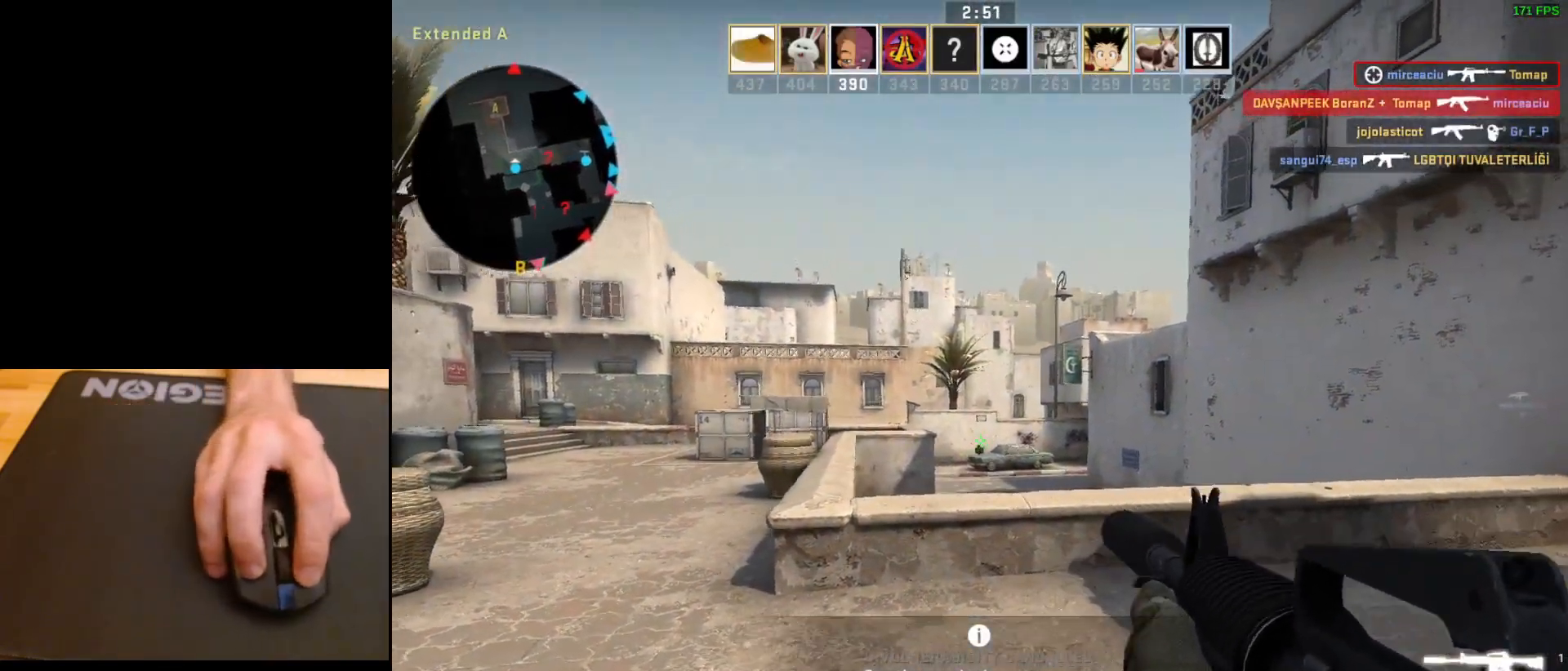
{"keys": [], "mouse": [], "events": [[17, "mouse_left", "up"], [167, "mouse_left", "down"], [350, "mouse_left", "up"], [367, "a", "down"], [433, "a", "up"]]}
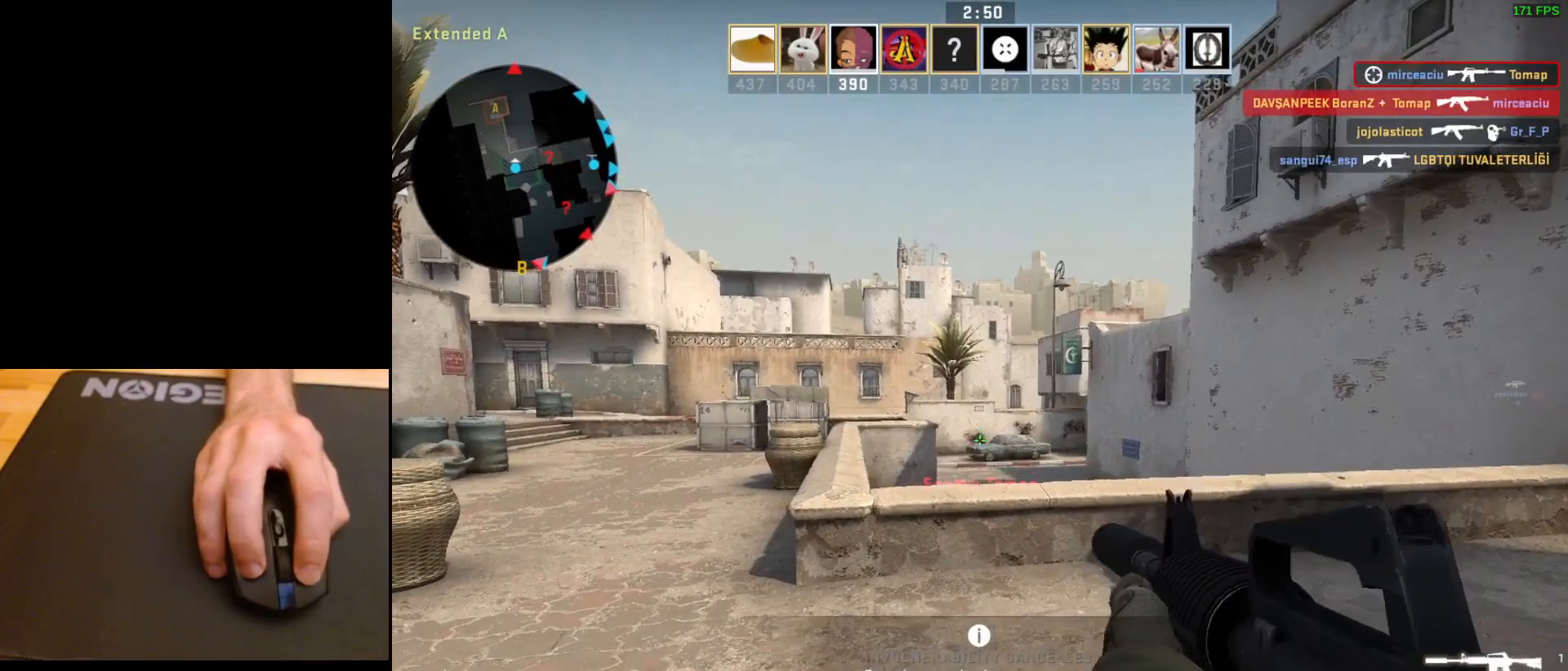
{"keys": ["d"], "mouse": [], "events": [[83, "mouse_left", "down"], [250, "mouse_left", "up"], [300, "a", "down"], [383, "a", "up"], [500, "d", "down"]]}
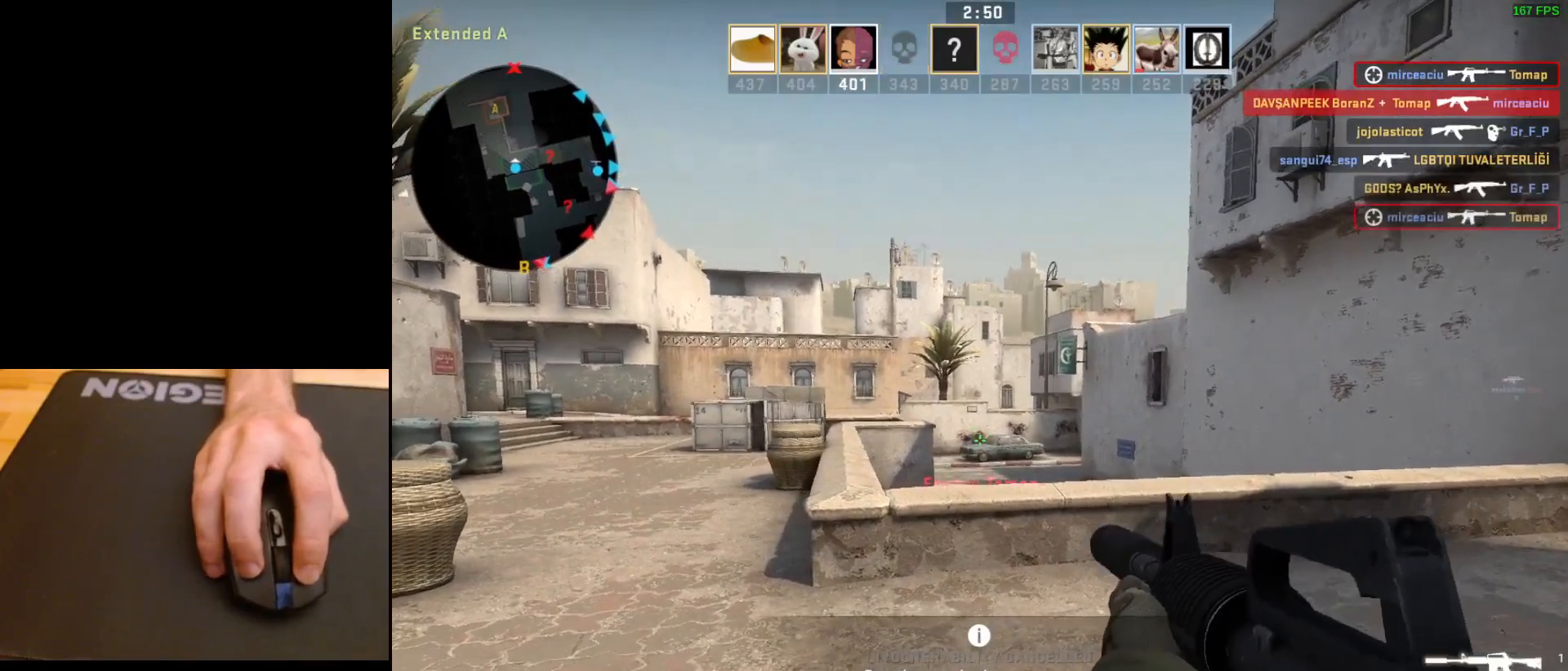
{"keys": ["a", "w"], "mouse": [], "events": [[17, "mouse_left", "down"], [100, "d", "up"], [117, "mouse_left", "up"], [317, "w", "down"], [483, "a", "down"]]}
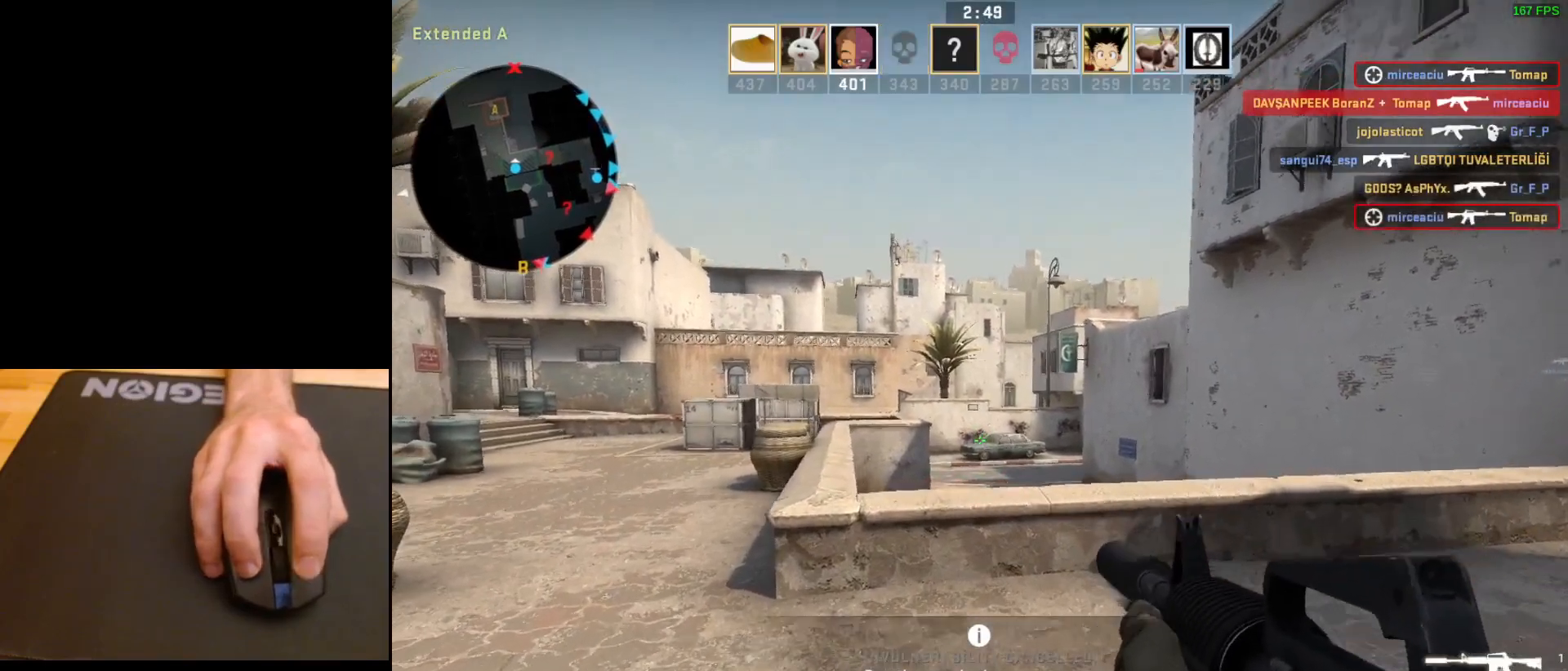
{"keys": ["space", "w"], "mouse": [], "events": [[133, "a", "up"], [400, "space", "down"]]}
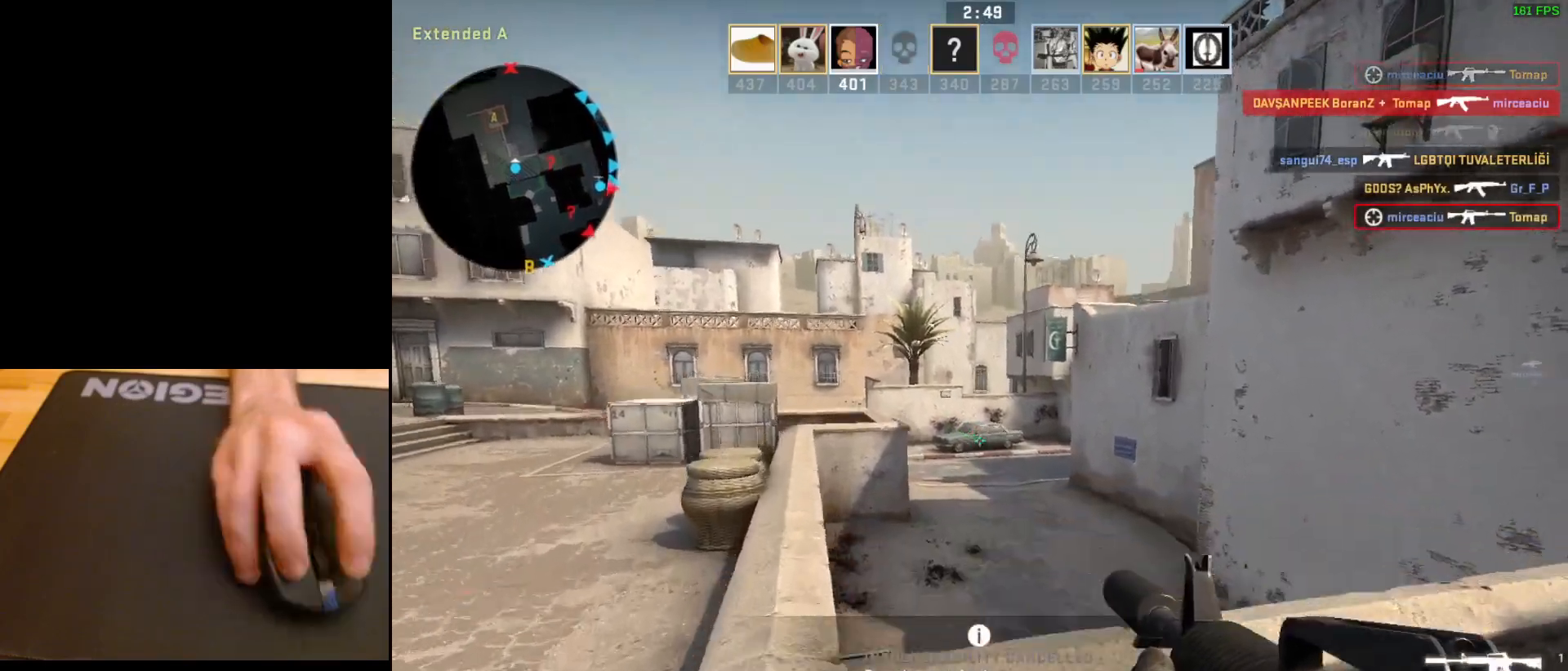
{"keys": ["a"], "mouse": [], "events": [[67, "a", "down"], [67, "space", "up"], [350, "w", "up"]]}
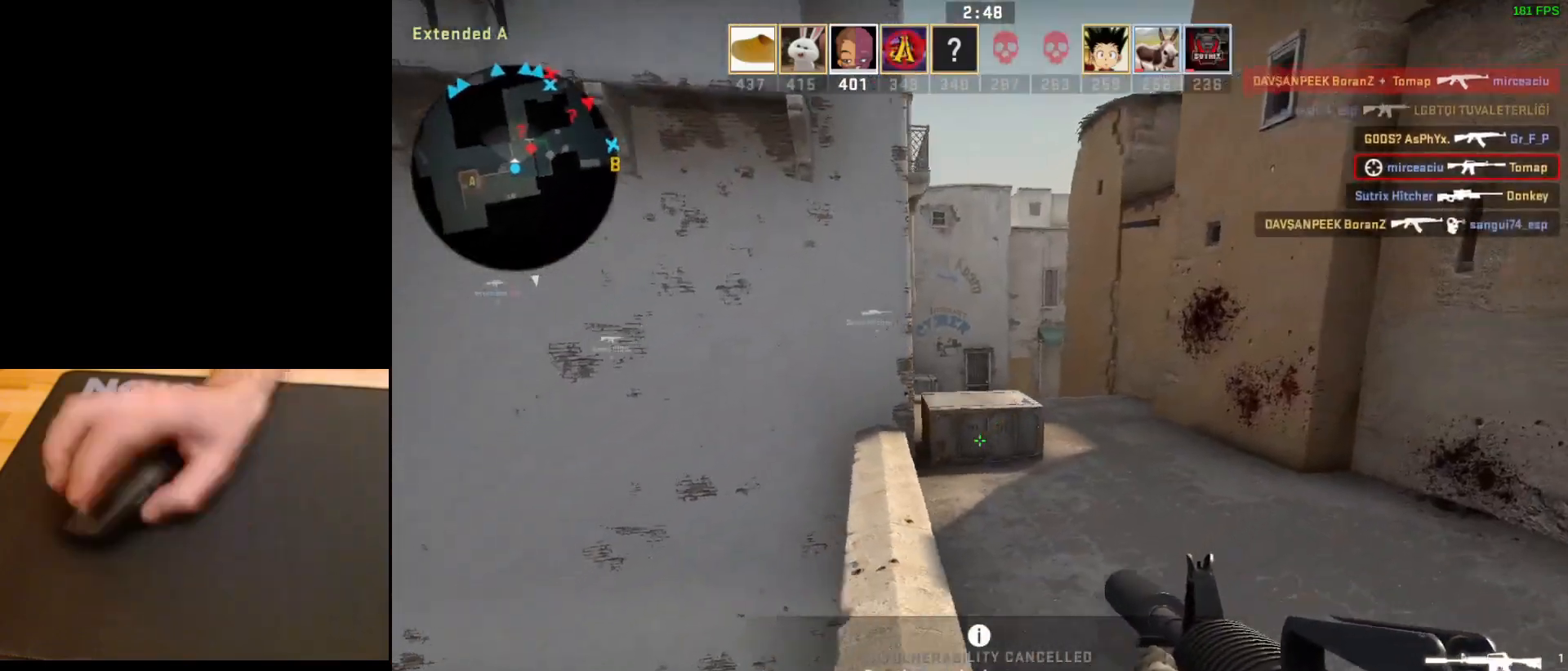
{"keys": ["a"], "mouse": [], "events": []}
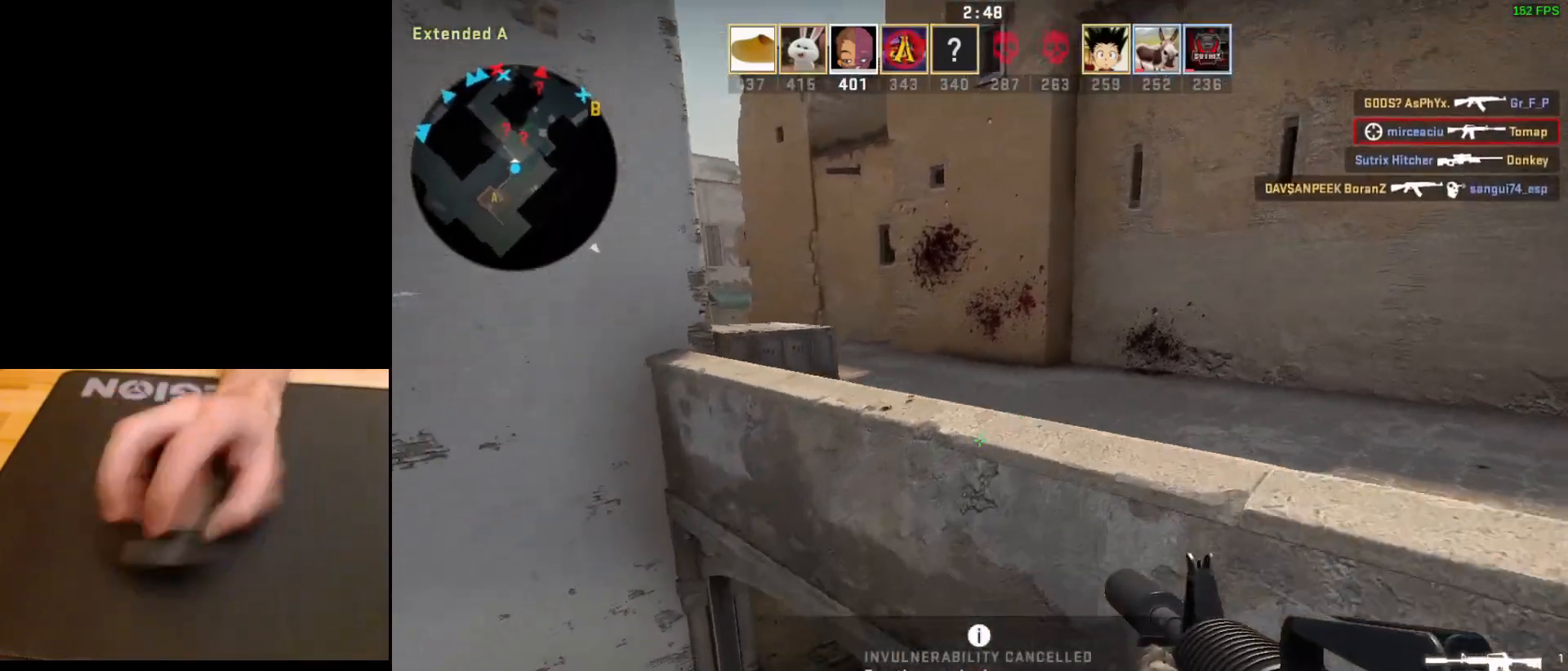
{"keys": ["a", "s"], "mouse": [], "events": [[50, "s", "down"]]}
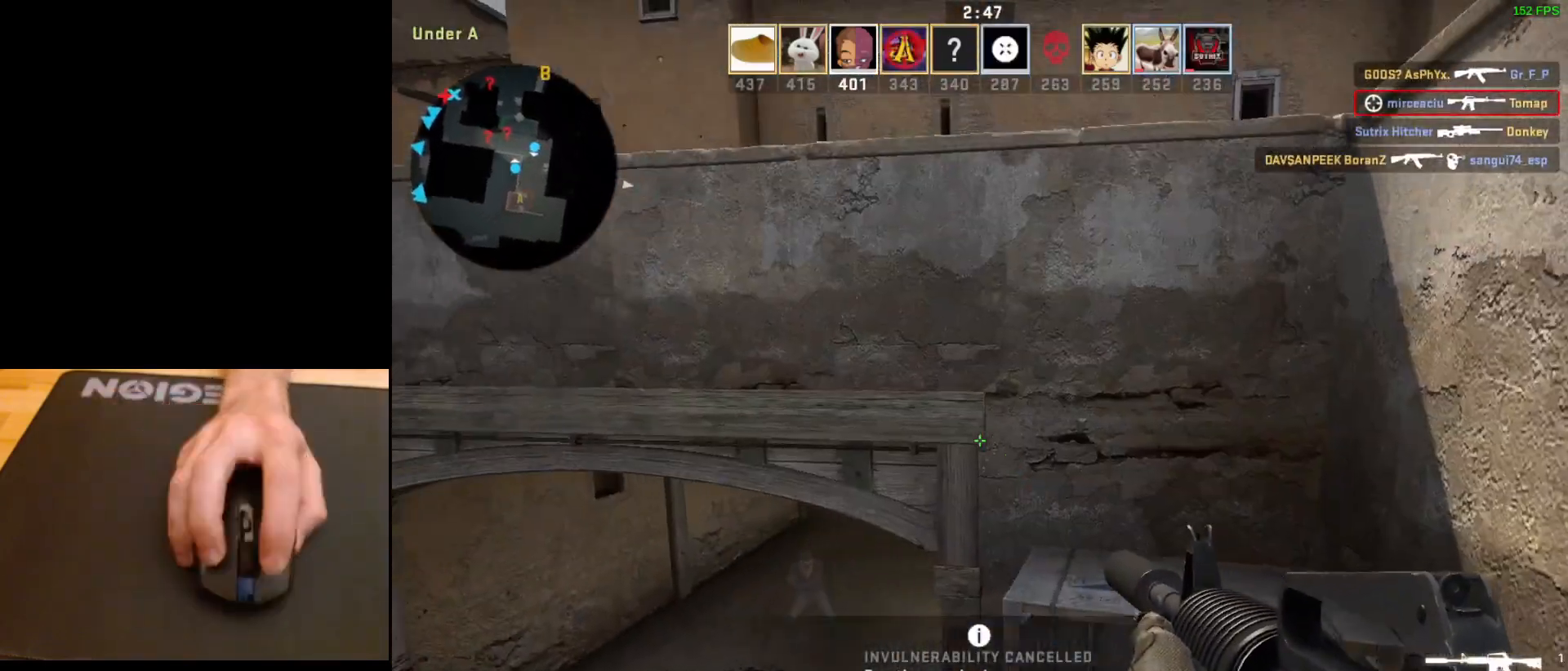
{"keys": ["d"], "mouse": [], "events": [[250, "s", "up"], [400, "a", "up"], [467, "d", "down"]]}
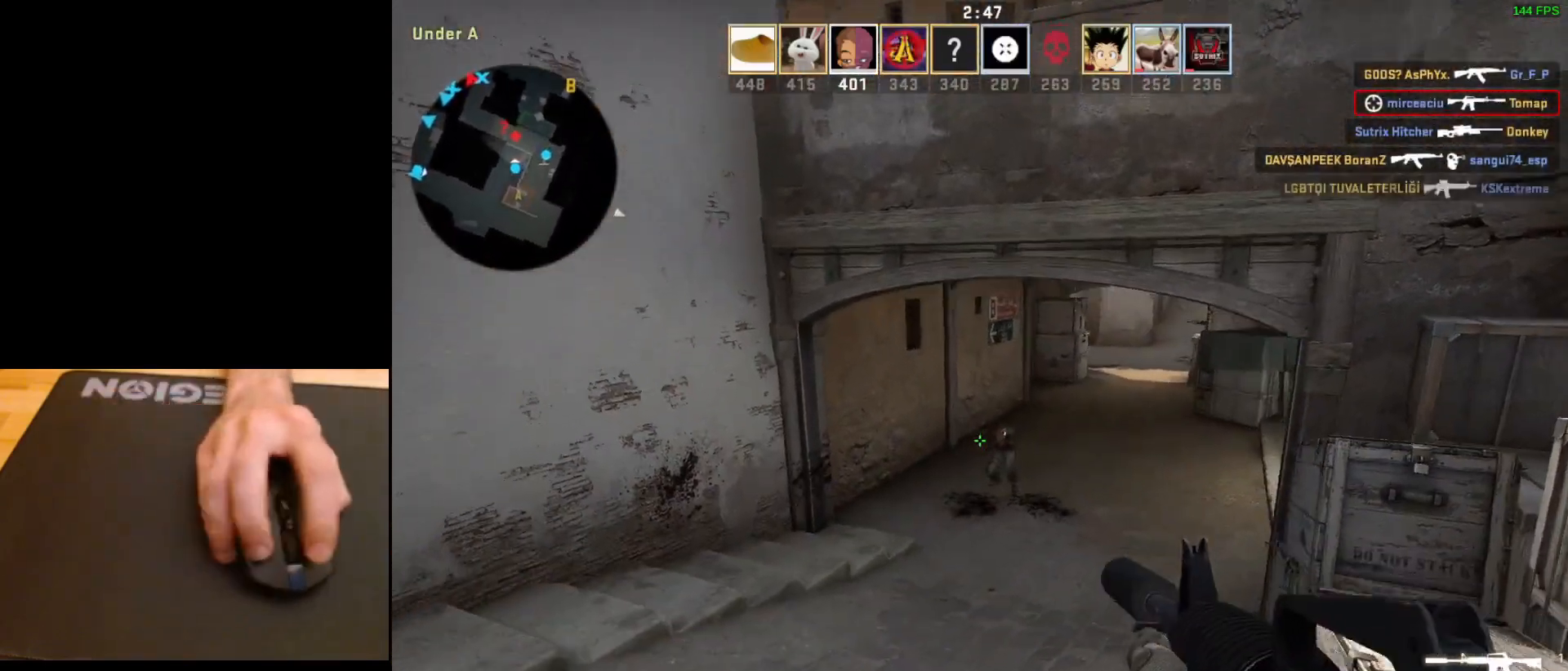
{"keys": [], "mouse": ["left"], "events": [[50, "a", "down"], [83, "d", "up"], [100, "mouse_left", "down"], [150, "a", "up"]]}
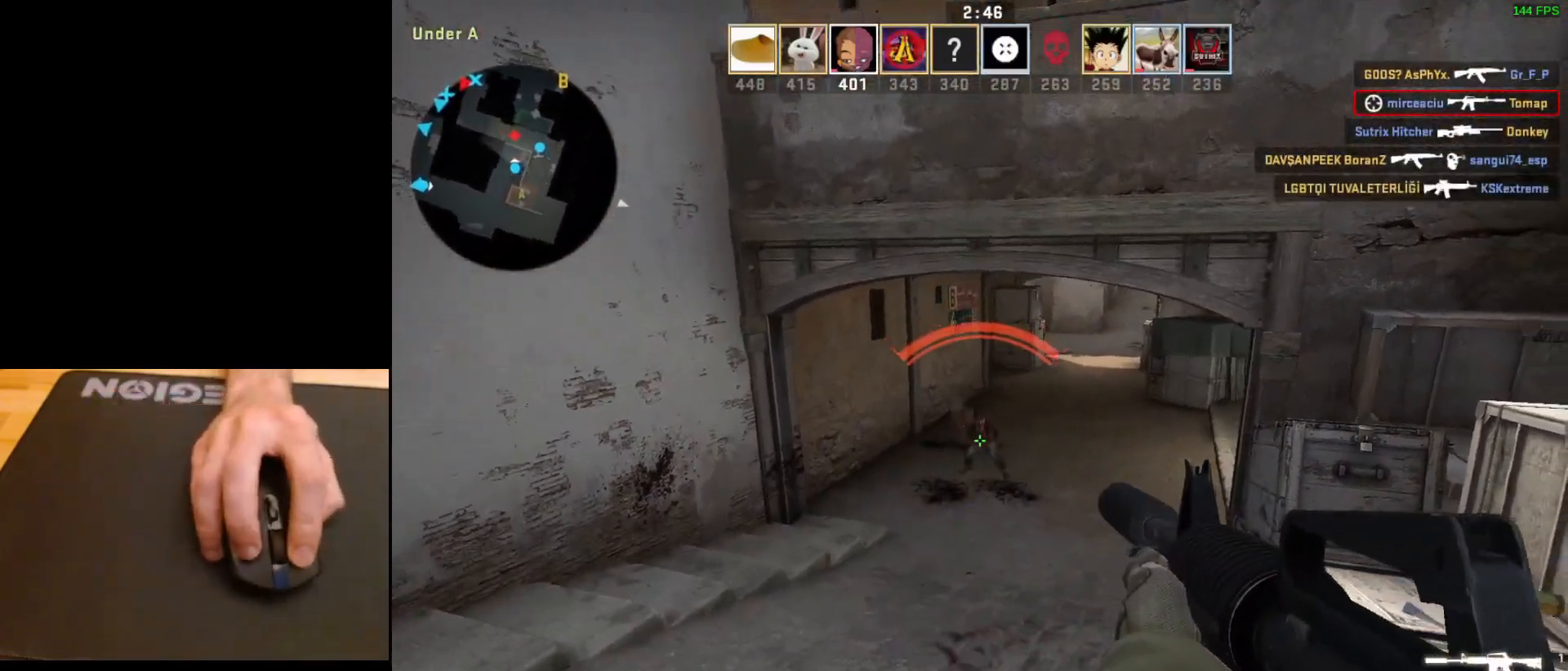
{"keys": [], "mouse": ["left"], "events": [[383, "mouse_left", "up"], [483, "mouse_left", "down"]]}
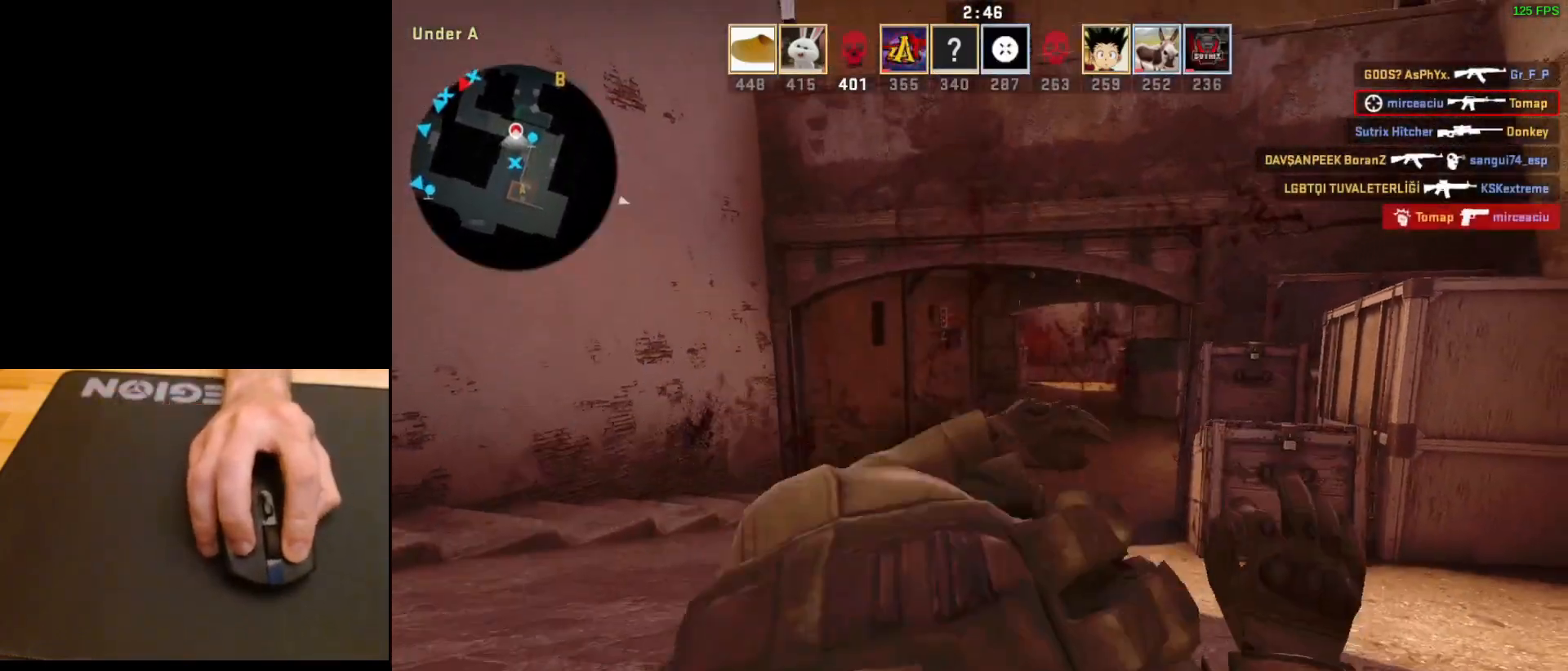
{"keys": [], "mouse": ["left"], "events": [[100, "mouse_left", "up"], [233, "mouse_left", "down"], [367, "mouse_left", "up"], [500, "mouse_left", "down"]]}
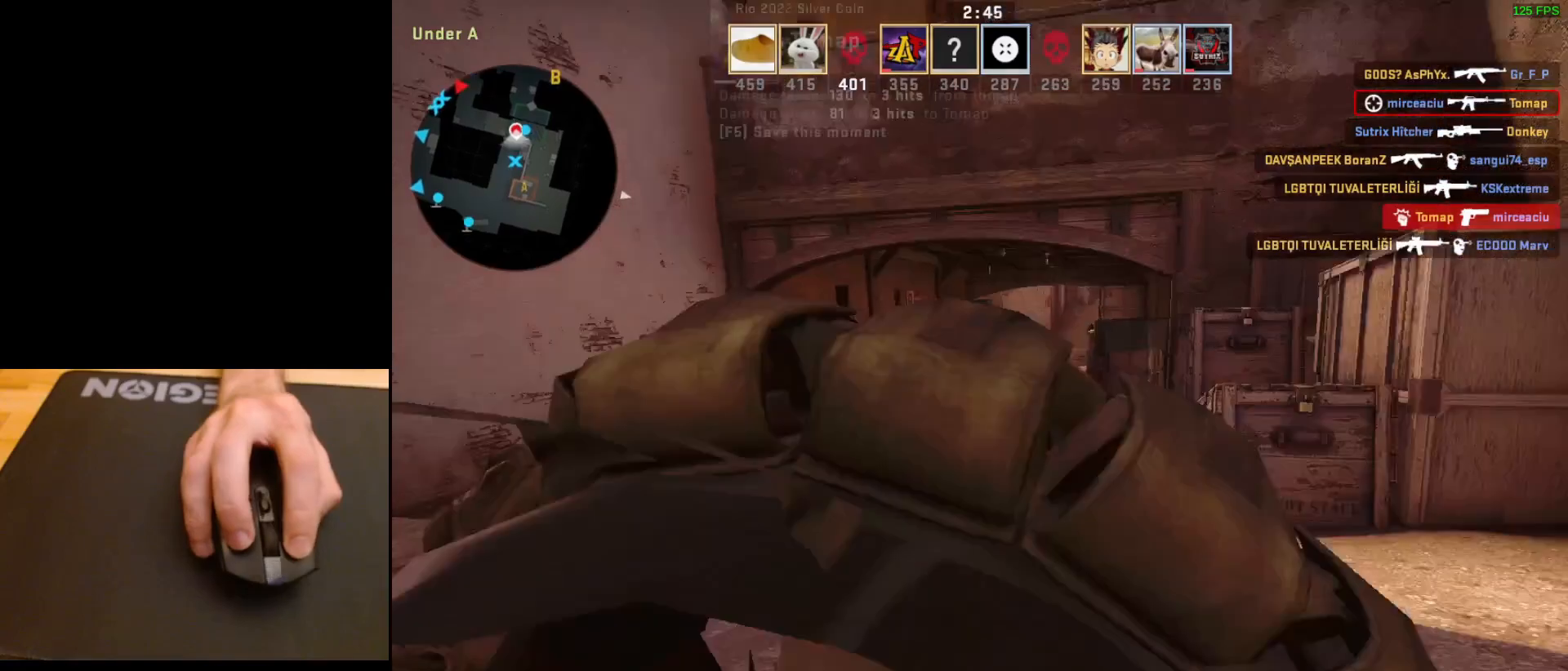
{"keys": [], "mouse": ["left"], "events": [[167, "mouse_left", "up"], [433, "mouse_left", "down"]]}
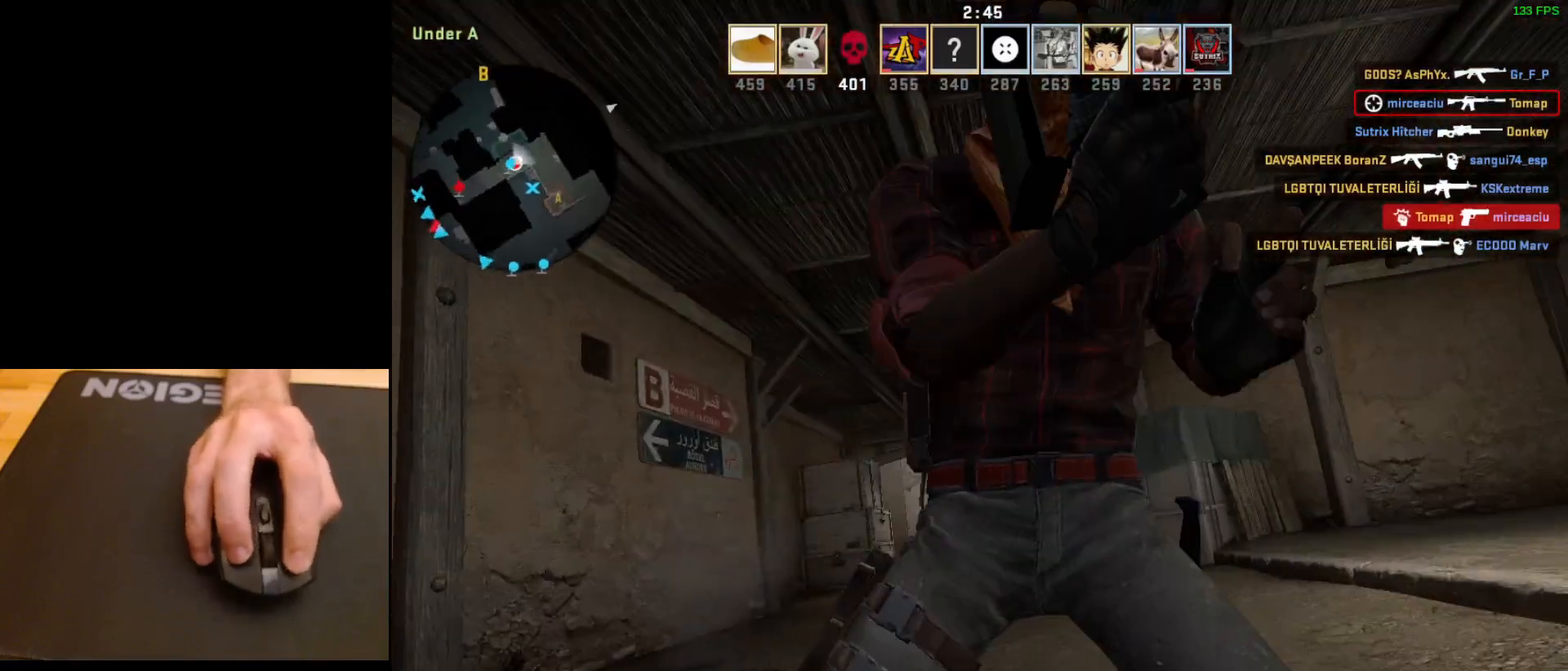
{"keys": [], "mouse": ["left"], "events": [[83, "mouse_left", "up"], [200, "mouse_left", "down"], [317, "mouse_left", "up"], [433, "mouse_left", "down"]]}
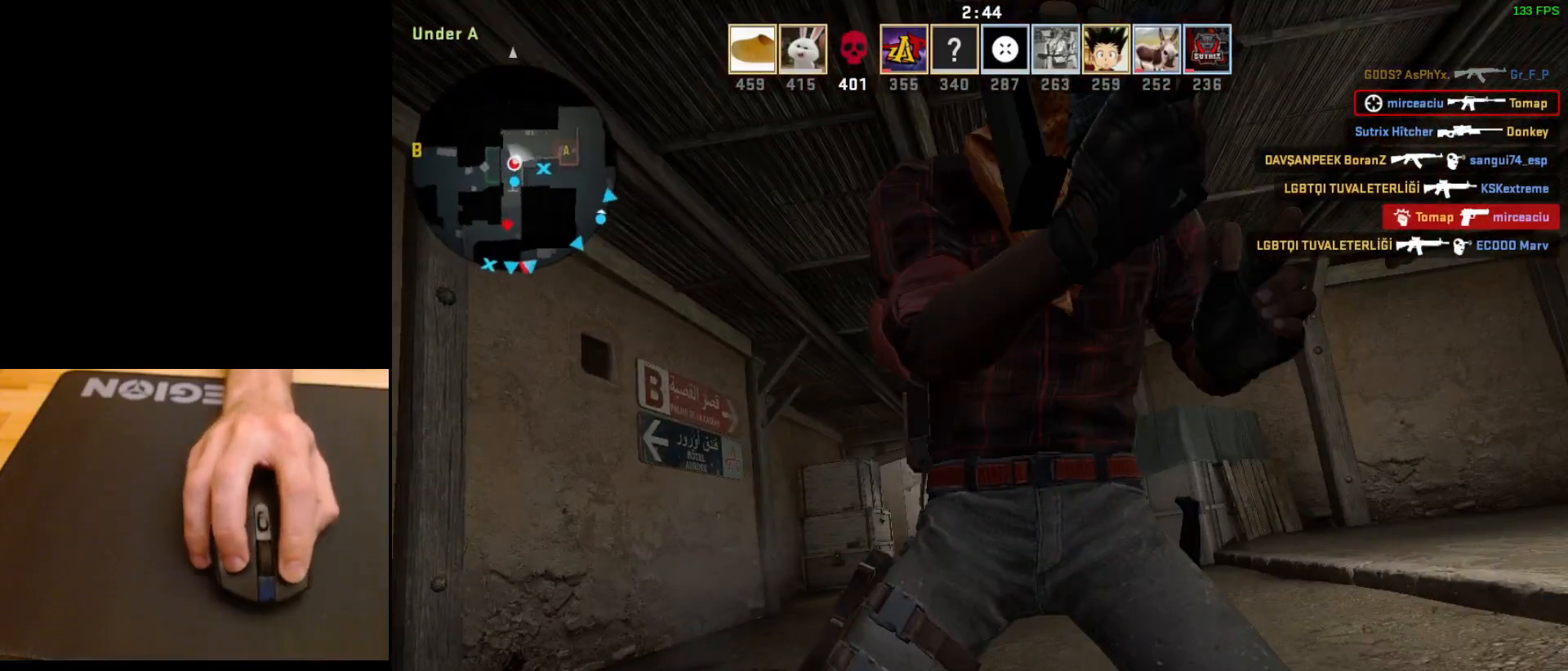
{"keys": [], "mouse": [], "events": [[67, "mouse_left", "up"], [150, "mouse_left", "down"], [283, "mouse_left", "up"]]}